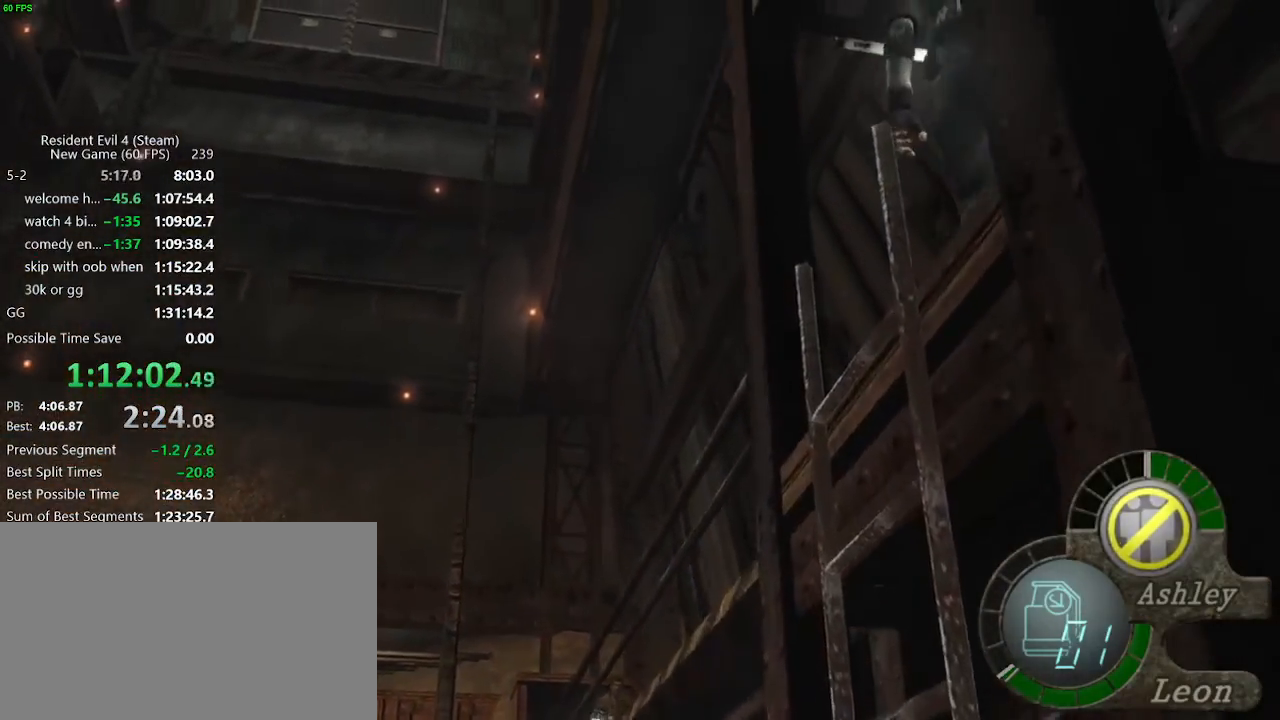
Gameplay with keyboard and mouse; each line is a JSON object with the keys held at the frame after it. "events" lists presses ("down") and releases ("up") of "a", "backspace", "c", "ctrl_l", "ctrl_r", "d", "e", "f", "g", "q", "r", "return", "s", "shift_r", "space", "tab", "v", "w", "x" and "z" between this image and that frame as [ms after this image, input, new state], when the widget could be followed in between. No other keys are recorded. Mouse buttons are not recorded. Not read: mouse_move.
{"keys": ["a", "w"], "events": [[83, "w", "down"]]}
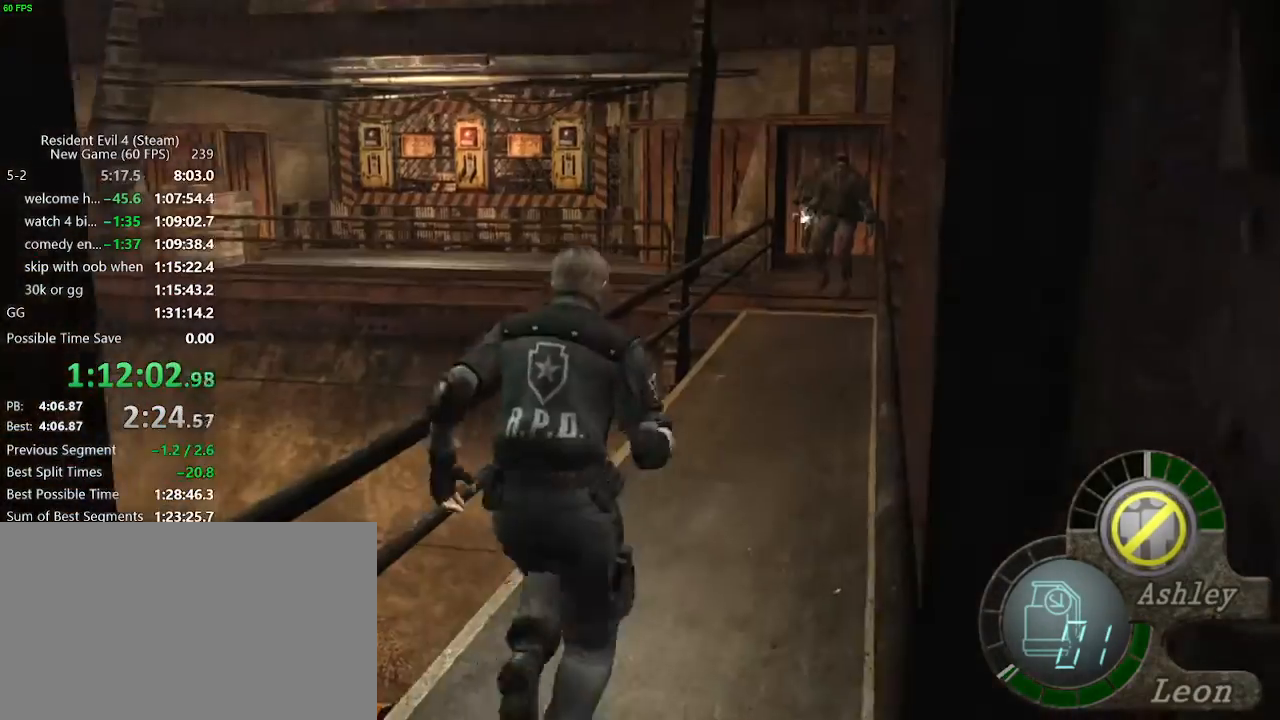
{"keys": ["w"]}
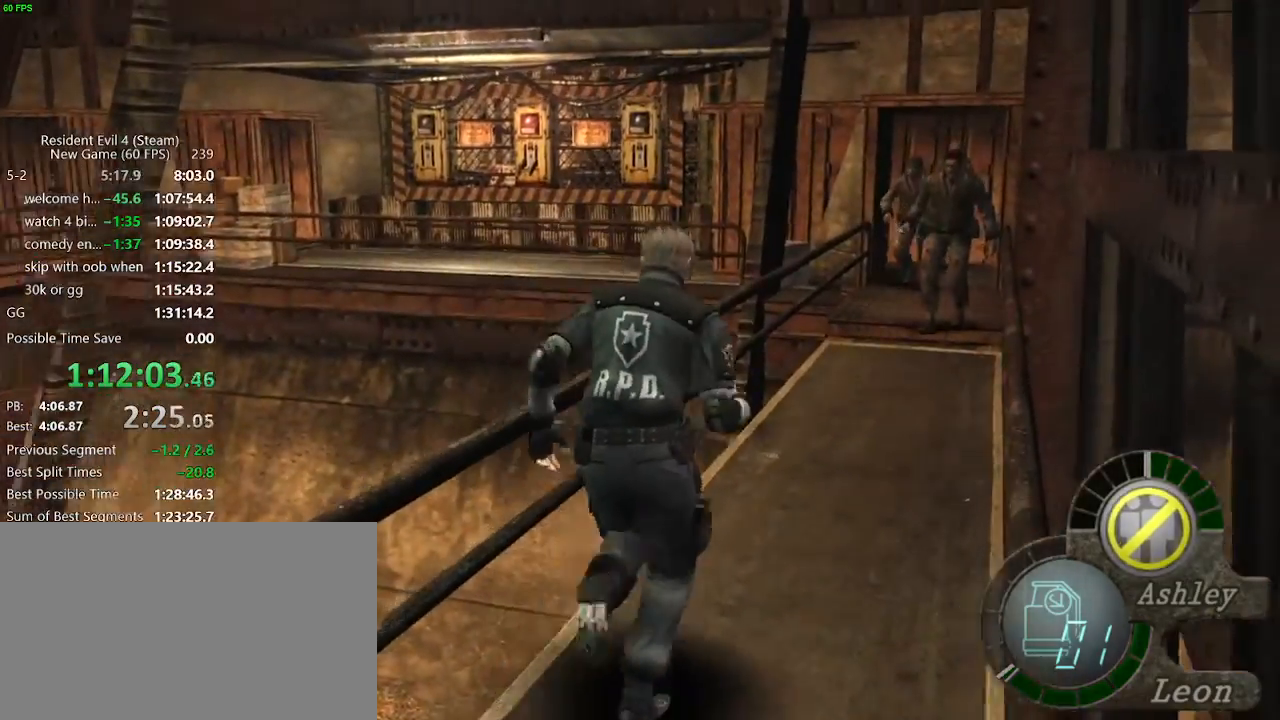
{"keys": ["w"], "events": [[117, "d", "down"], [167, "d", "up"]]}
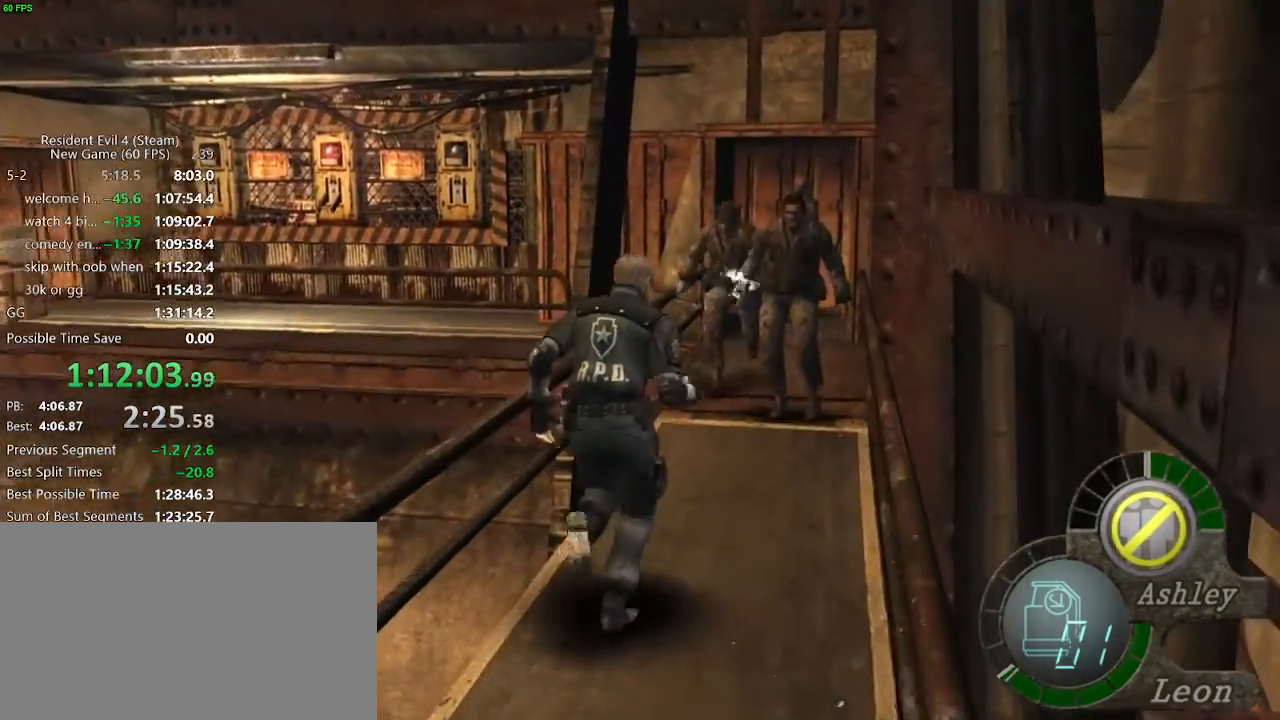
{"keys": ["s"], "events": [[233, "w", "up"], [317, "s", "down"]]}
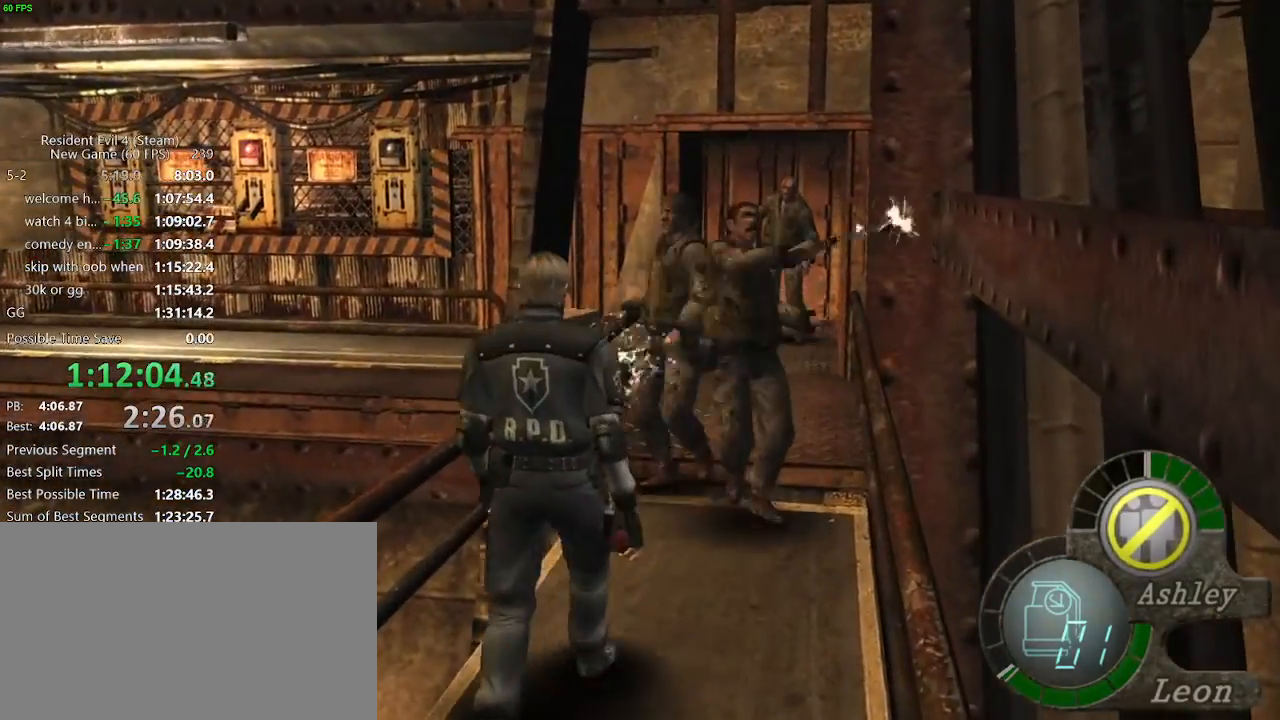
{"keys": ["w"], "events": [[333, "s", "up"], [433, "w", "down"]]}
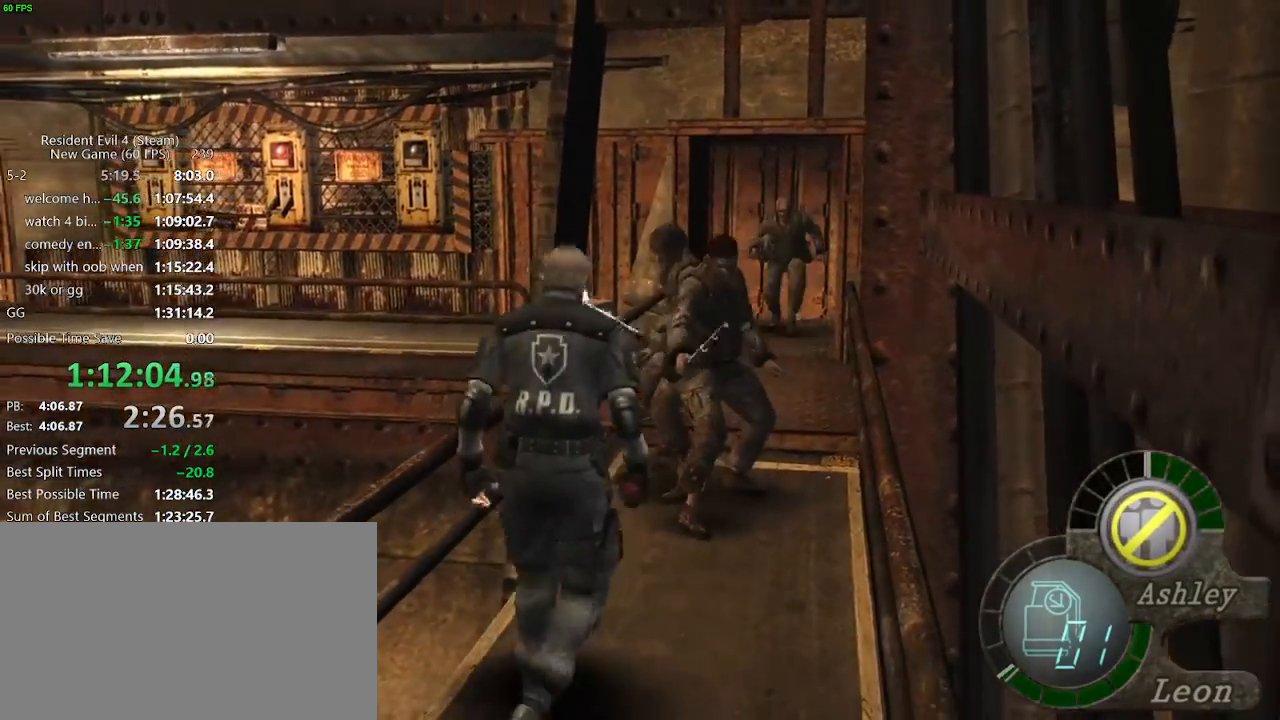
{"keys": ["d", "w"], "events": [[400, "d", "down"]]}
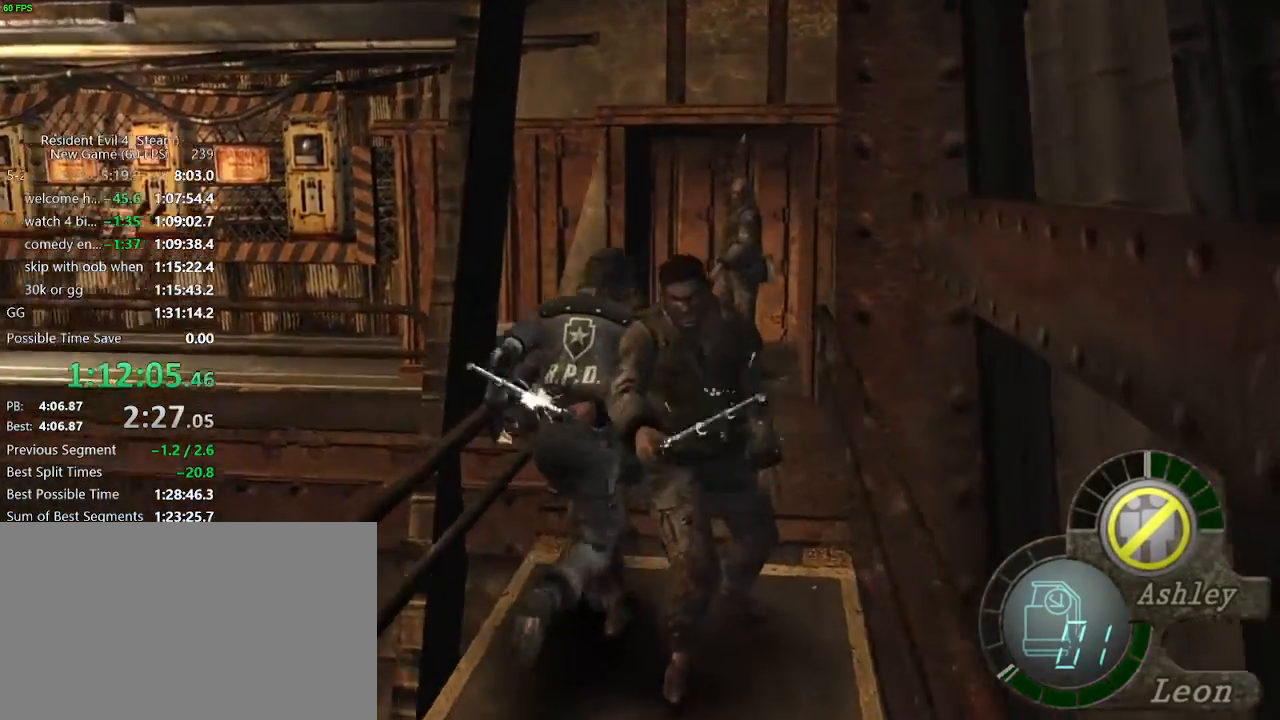
{"keys": ["d", "w"], "events": [[33, "d", "up"], [183, "a", "down"], [367, "a", "up"], [417, "d", "down"]]}
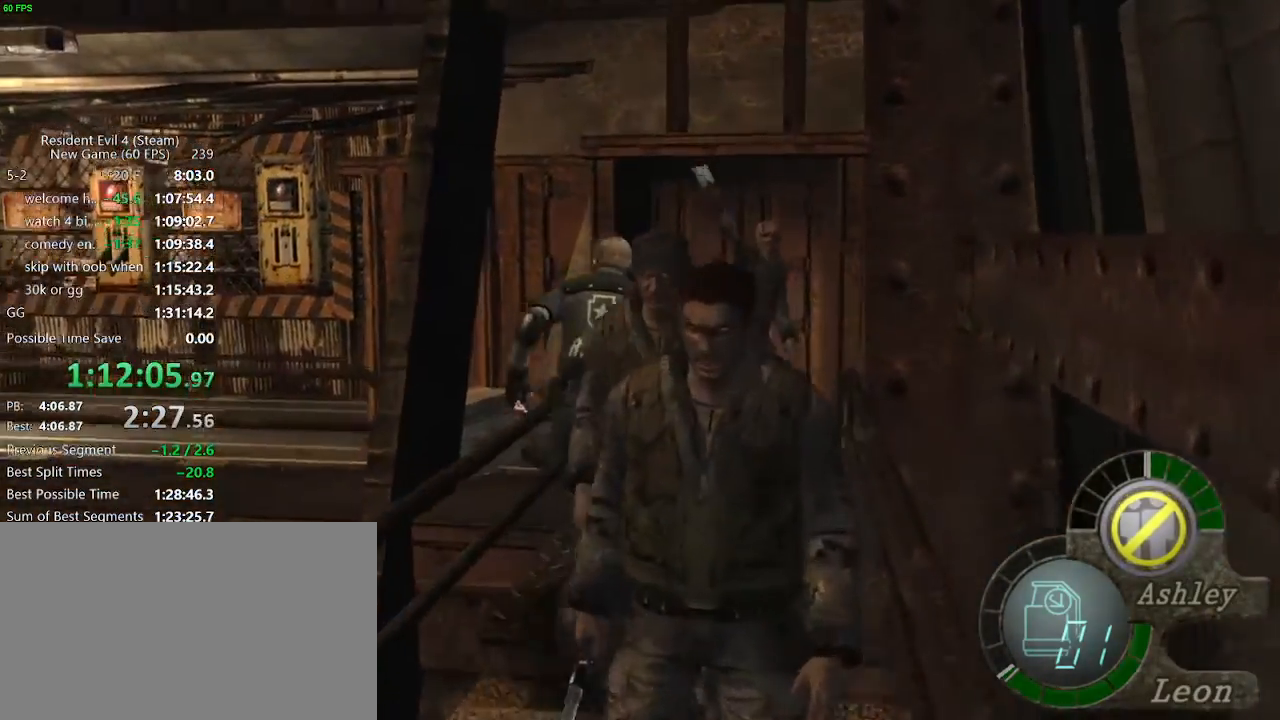
{"keys": ["a", "w"], "events": [[200, "d", "up"], [250, "a", "down"]]}
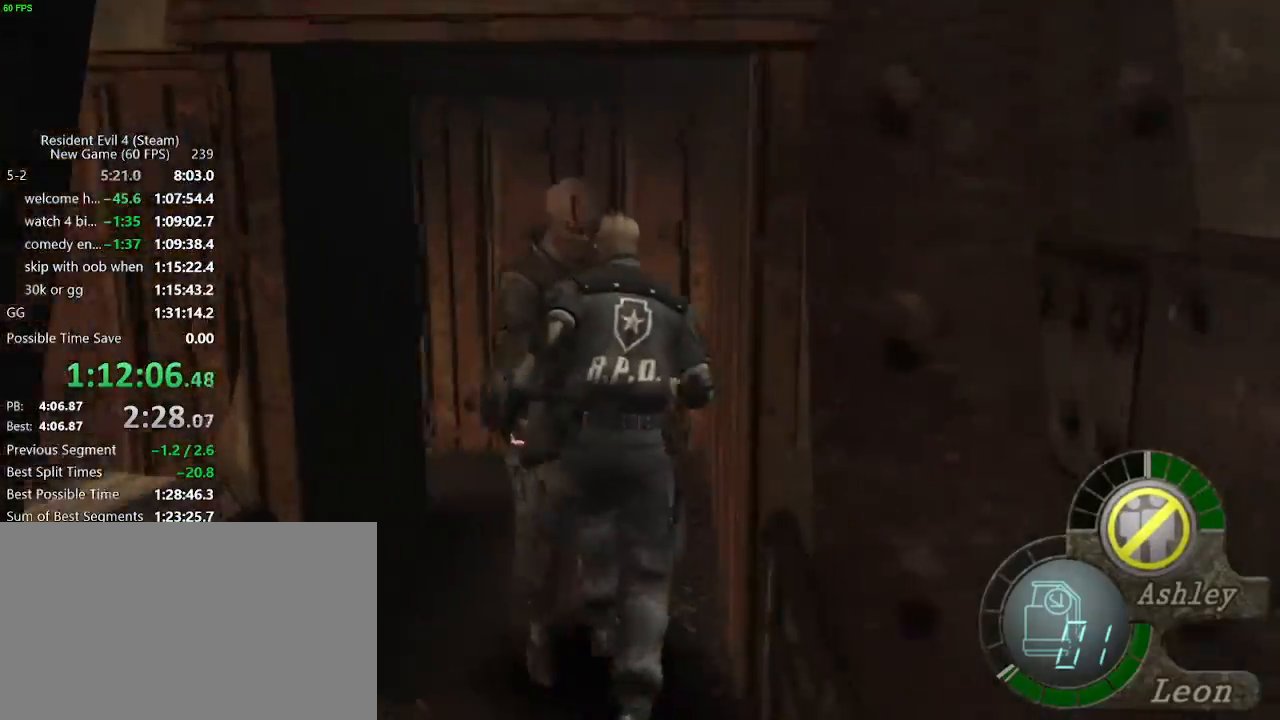
{"keys": ["a", "w"], "events": []}
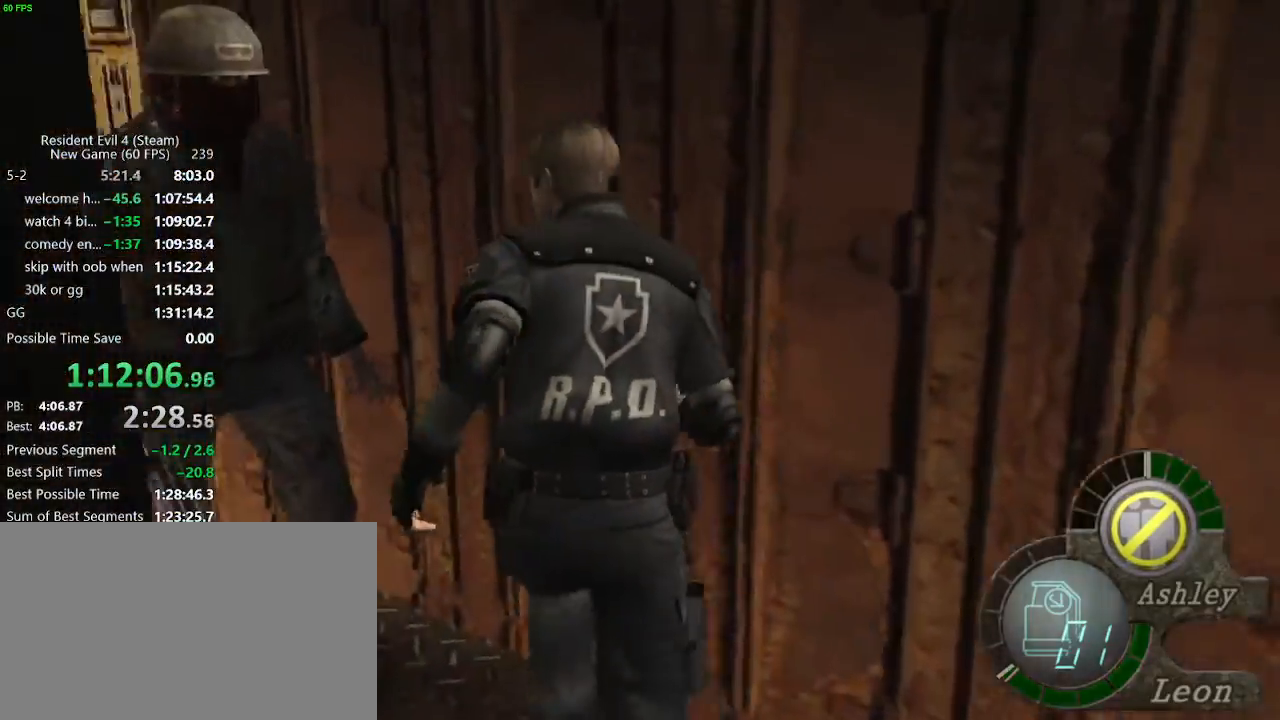
{"keys": ["w"], "events": [[233, "a", "up"], [417, "a", "down"], [500, "a", "up"]]}
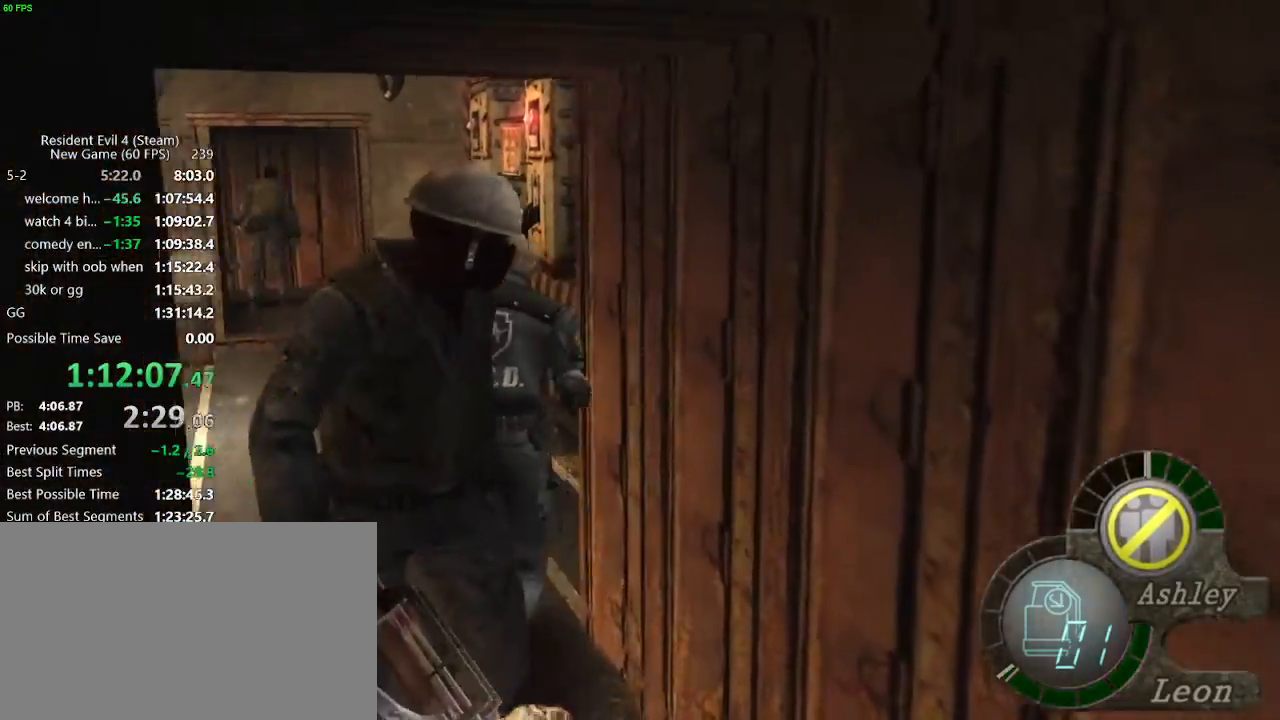
{"keys": ["f", "w"], "events": [[150, "a", "down"], [233, "a", "up"], [383, "f", "down"], [433, "f", "up"], [467, "f", "down"]]}
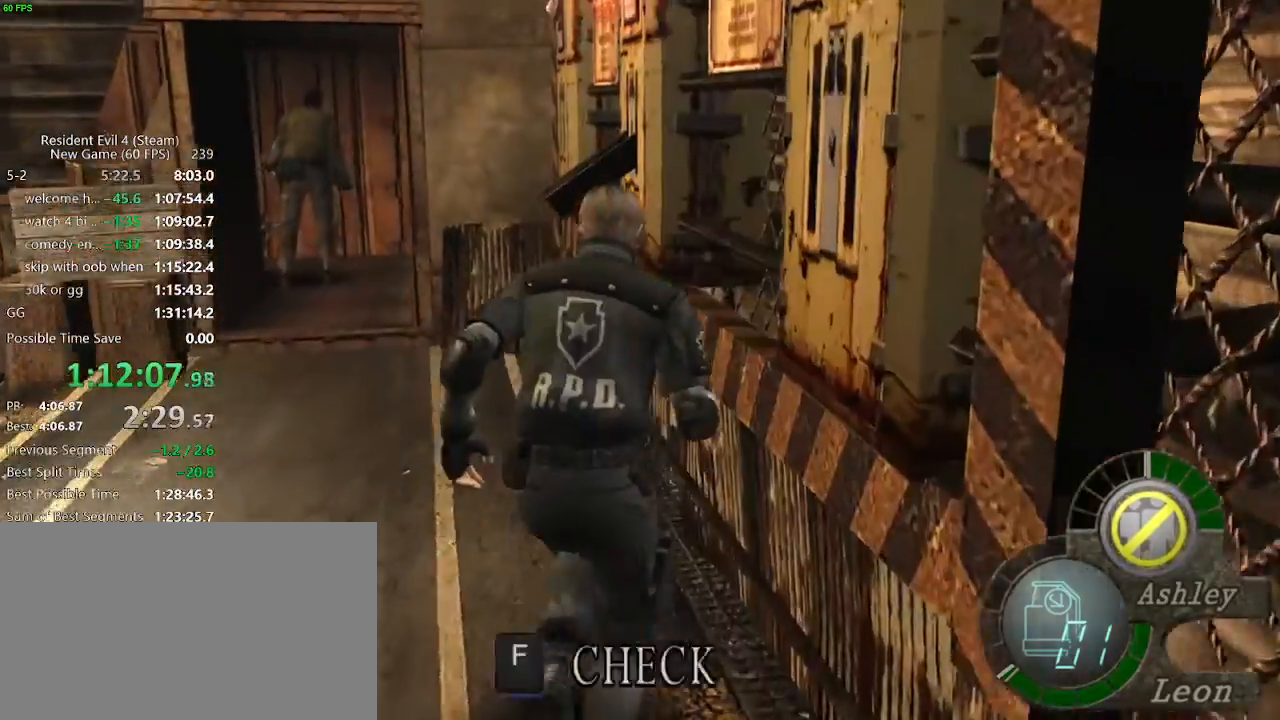
{"keys": ["w"], "events": [[17, "f", "up"], [67, "f", "down"], [117, "f", "up"], [167, "f", "down"], [217, "f", "up"], [250, "f", "down"], [300, "f", "up"], [350, "f", "down"], [400, "f", "up"]]}
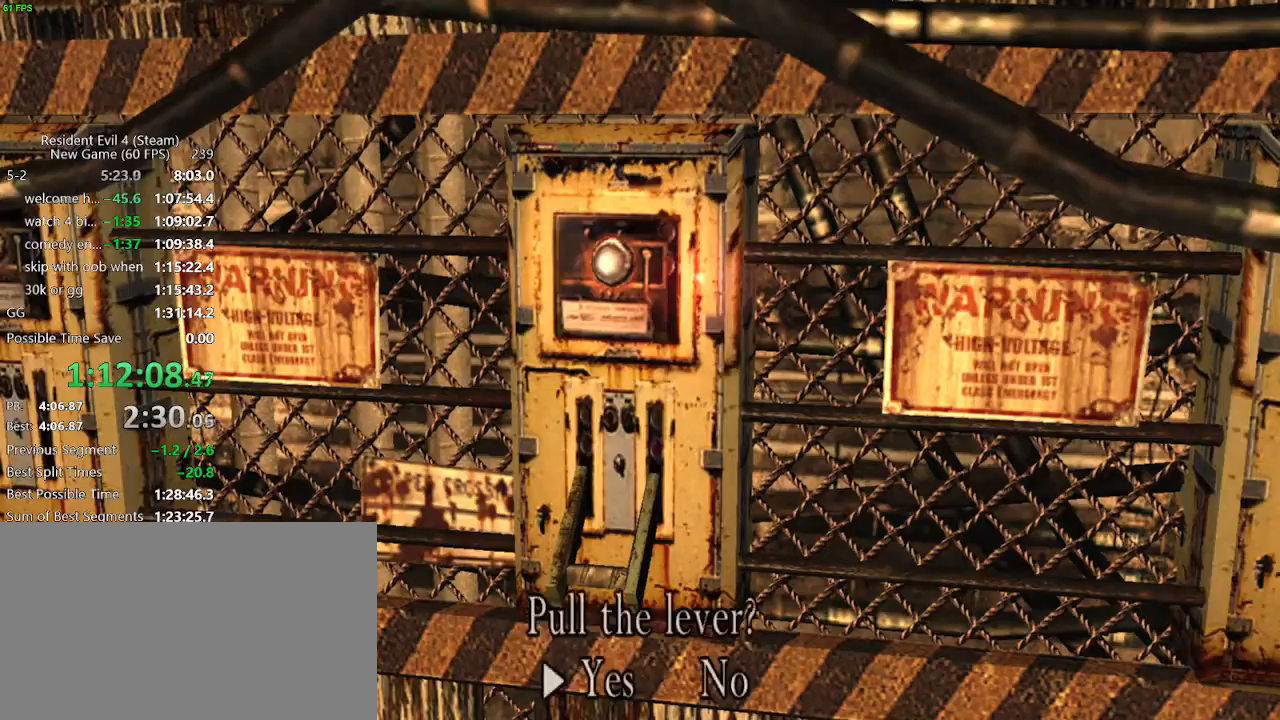
{"keys": ["a", "w"], "events": [[267, "f", "down"], [317, "a", "down"], [317, "f", "up"], [467, "f", "down"], [500, "f", "up"]]}
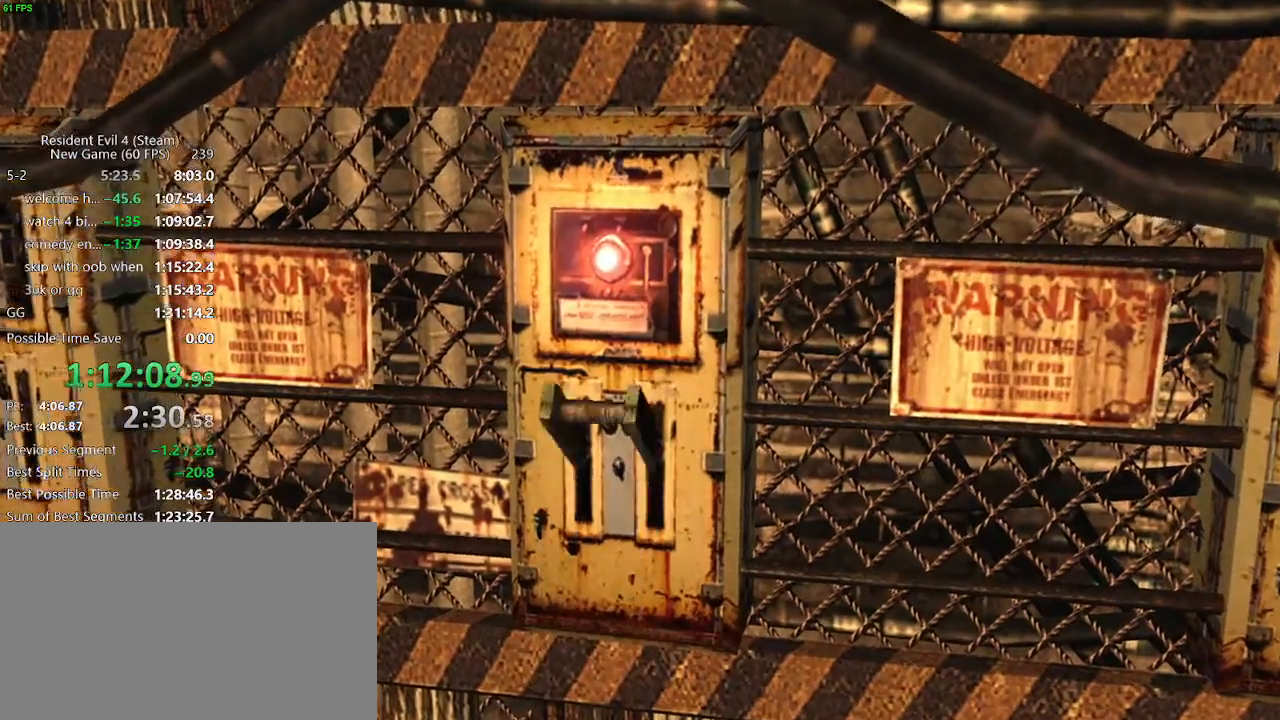
{"keys": ["a", "w"], "events": [[50, "f", "down"], [100, "f", "up"], [150, "f", "down"], [200, "f", "up"], [250, "f", "down"], [283, "f", "up"], [333, "f", "down"], [383, "f", "up"], [433, "f", "down"], [483, "f", "up"]]}
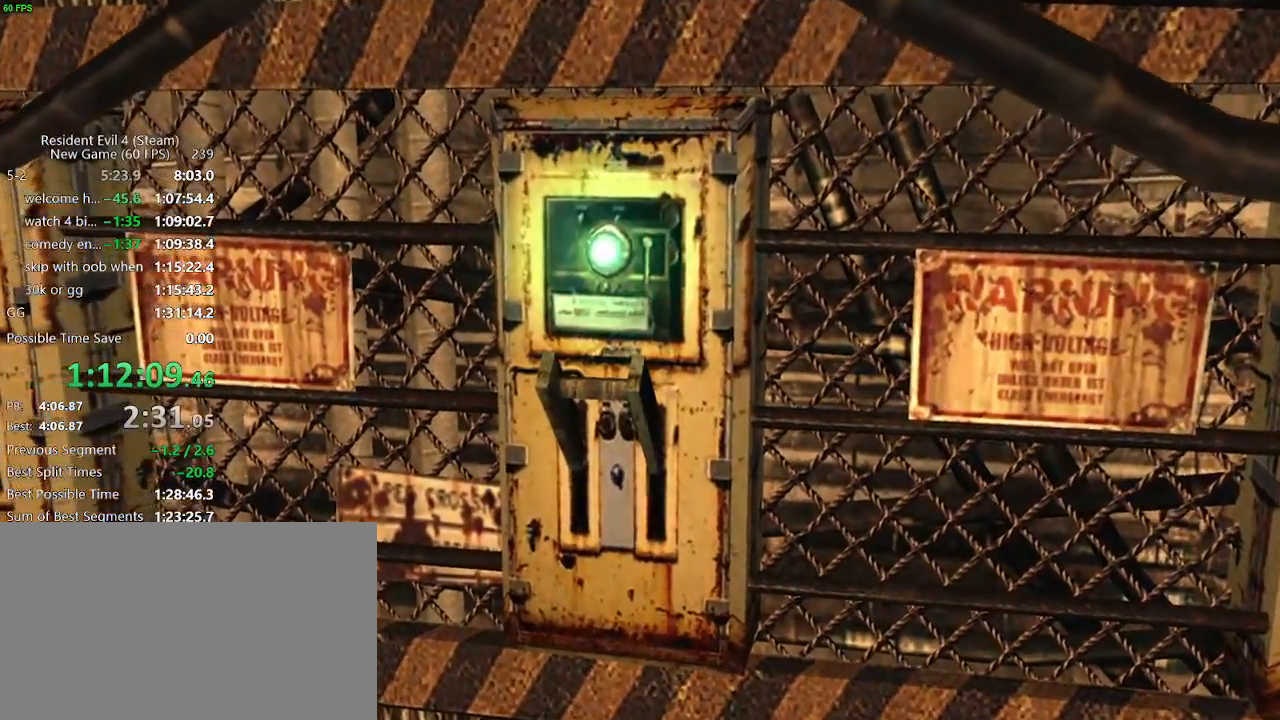
{"keys": ["a", "w"], "events": [[17, "f", "down"], [67, "f", "up"], [250, "f", "down"], [300, "f", "up"], [350, "f", "down"], [400, "f", "up"]]}
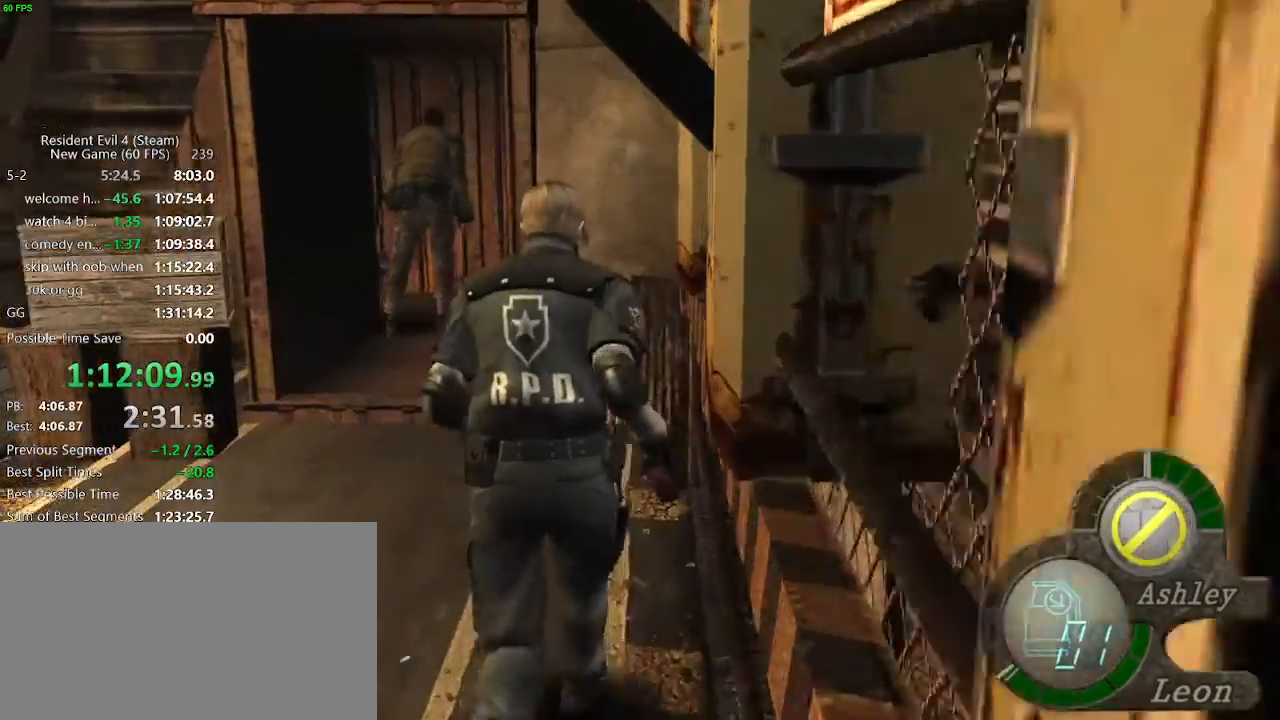
{"keys": ["w"], "events": [[133, "a", "up"], [317, "a", "down"], [367, "a", "up"]]}
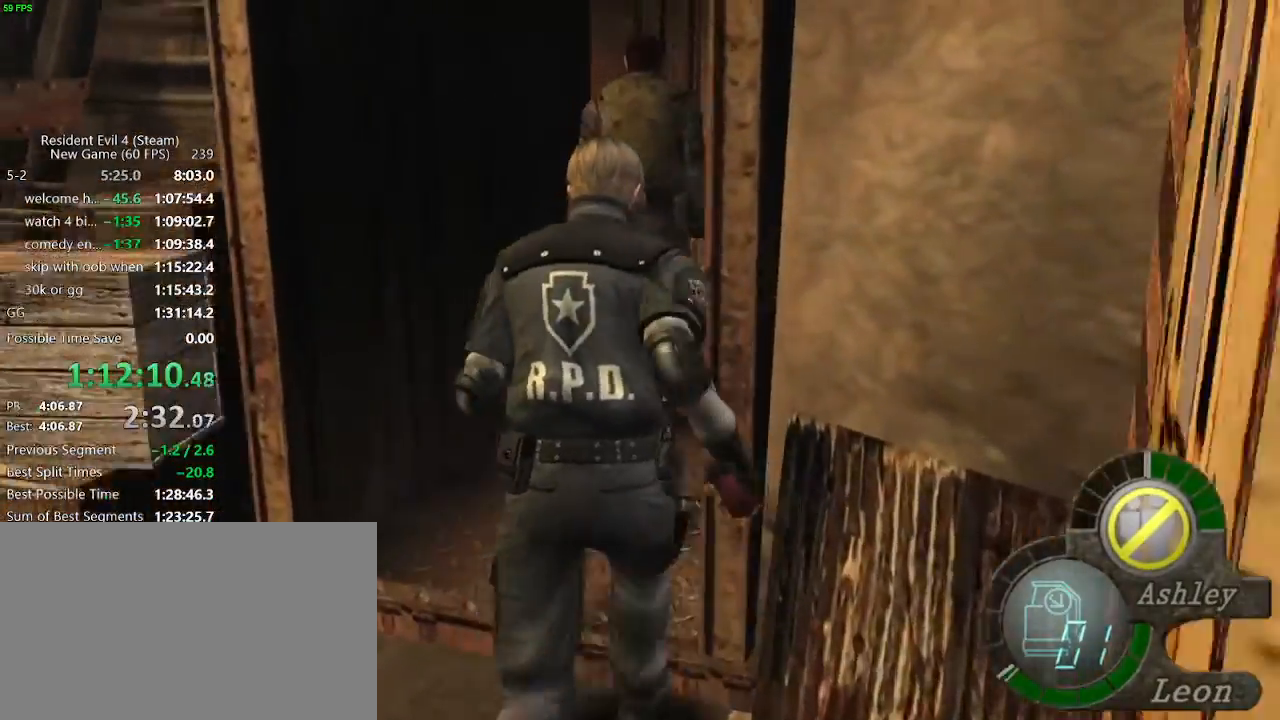
{"keys": ["a", "w"], "events": [[50, "d", "down"], [233, "d", "up"], [383, "a", "down"]]}
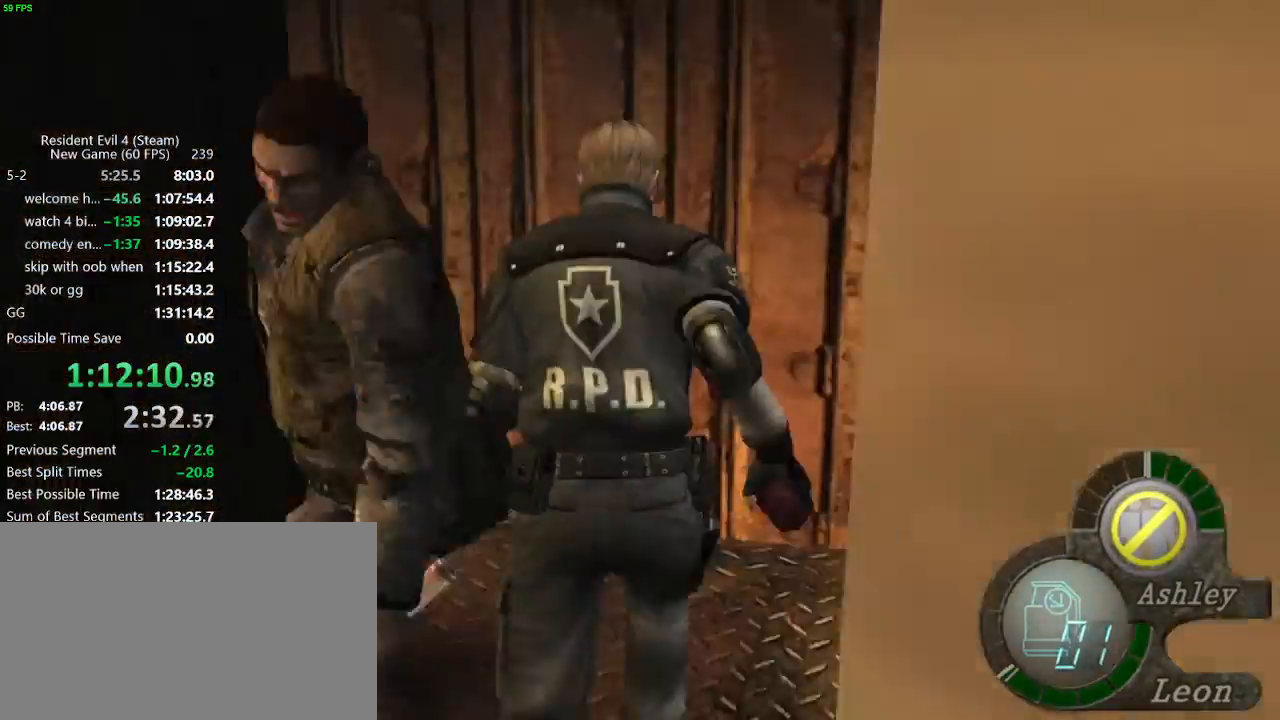
{"keys": ["w"], "events": [[350, "a", "up"]]}
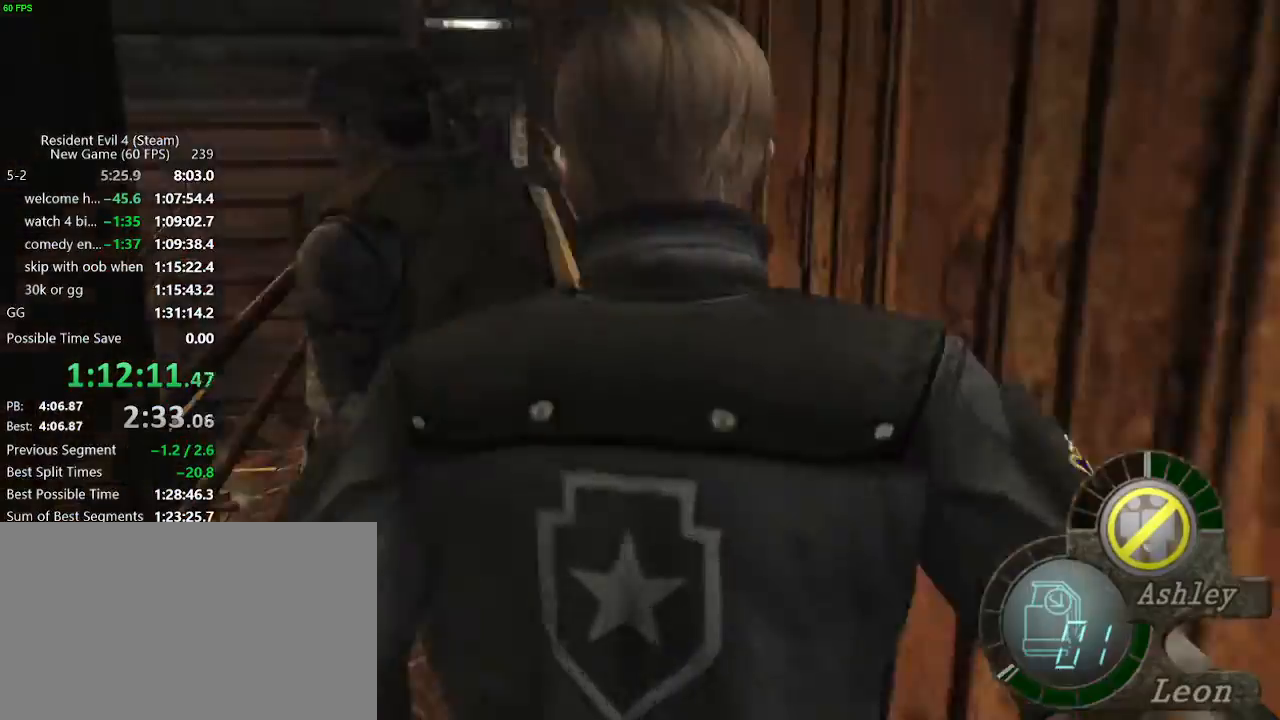
{"keys": ["d", "w"], "events": [[267, "a", "down"], [317, "a", "up"], [467, "d", "down"]]}
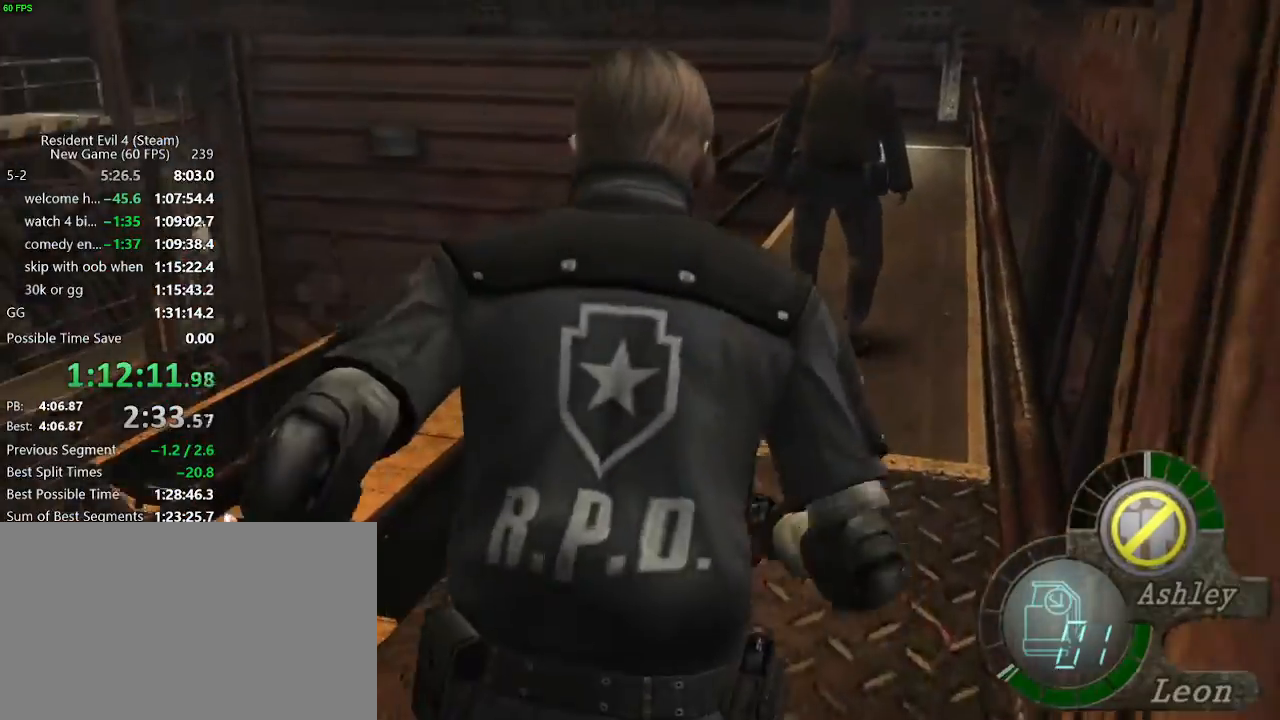
{"keys": ["w"], "events": [[50, "d", "up"], [83, "d", "down"], [150, "d", "up"], [250, "d", "down"], [333, "d", "up"]]}
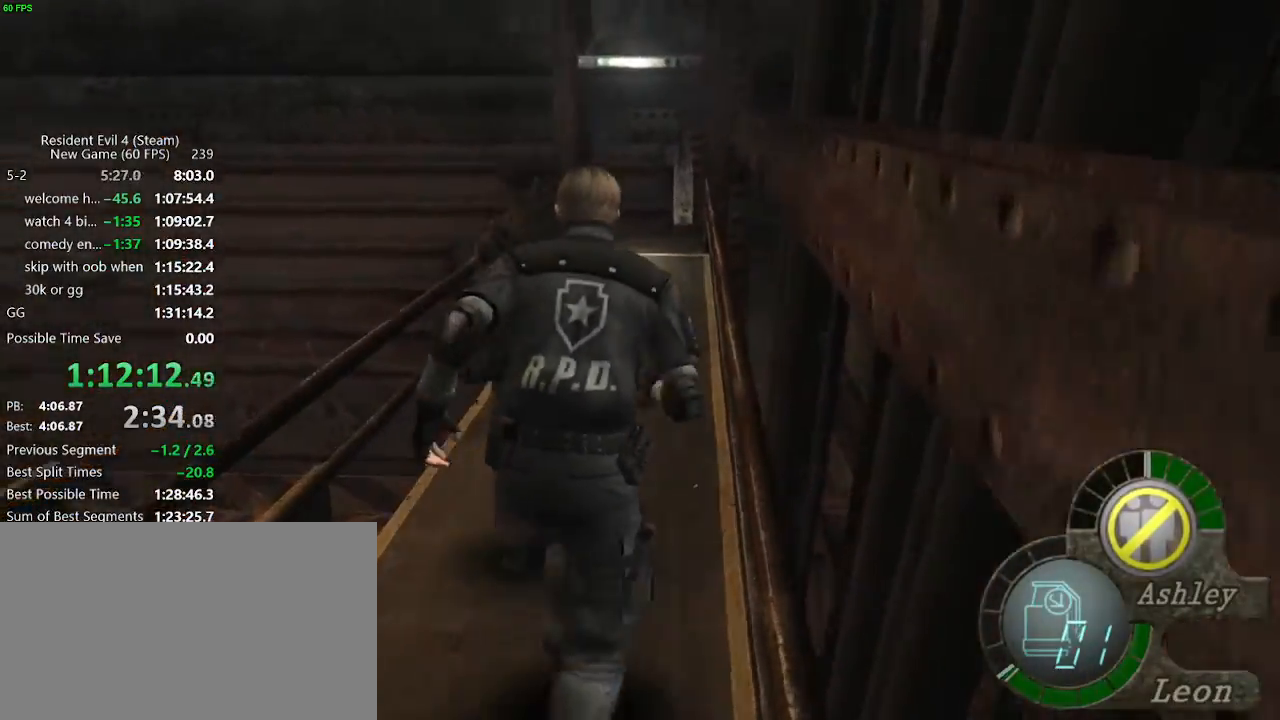
{"keys": ["w"], "events": [[300, "a", "down"], [400, "a", "up"]]}
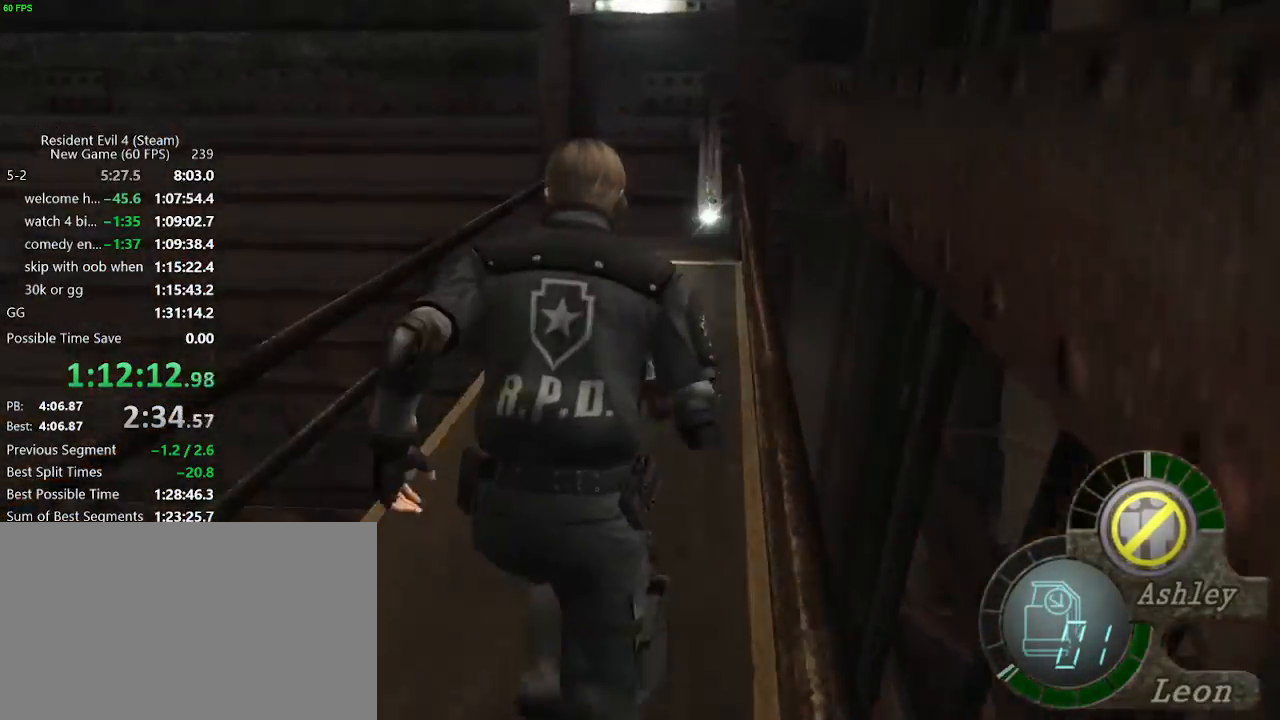
{"keys": ["w"], "events": []}
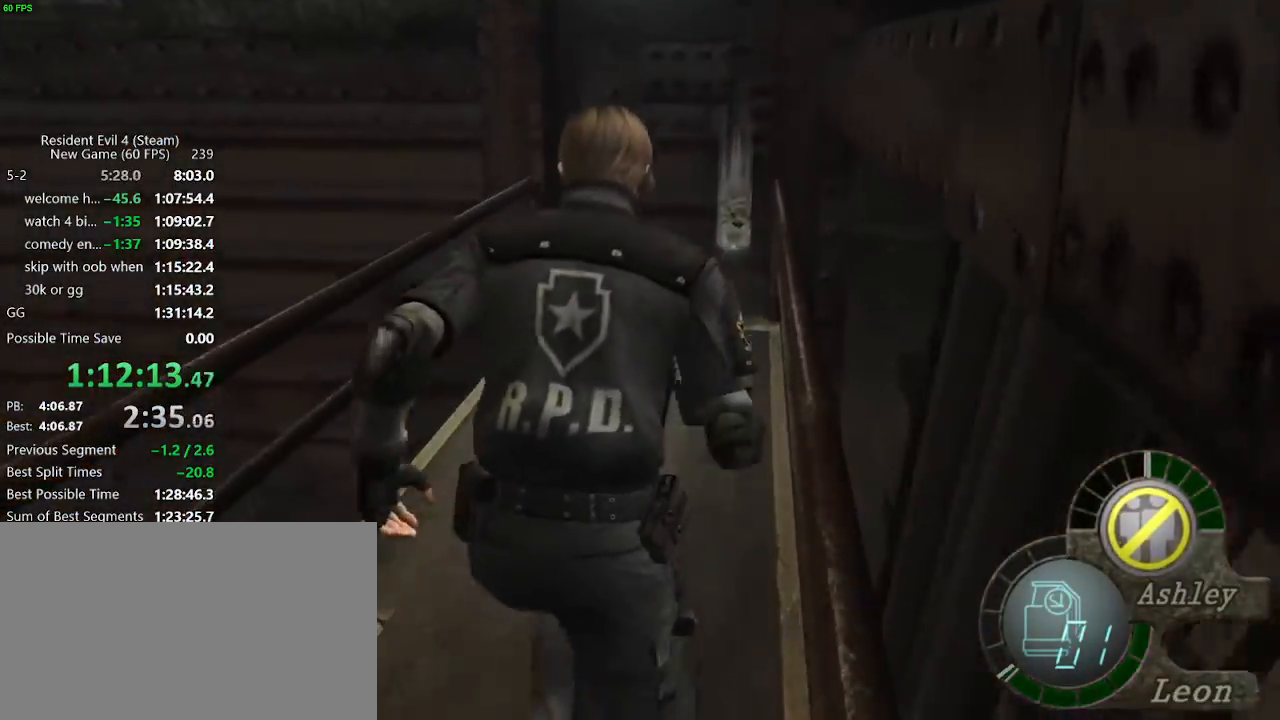
{"keys": ["w"], "events": []}
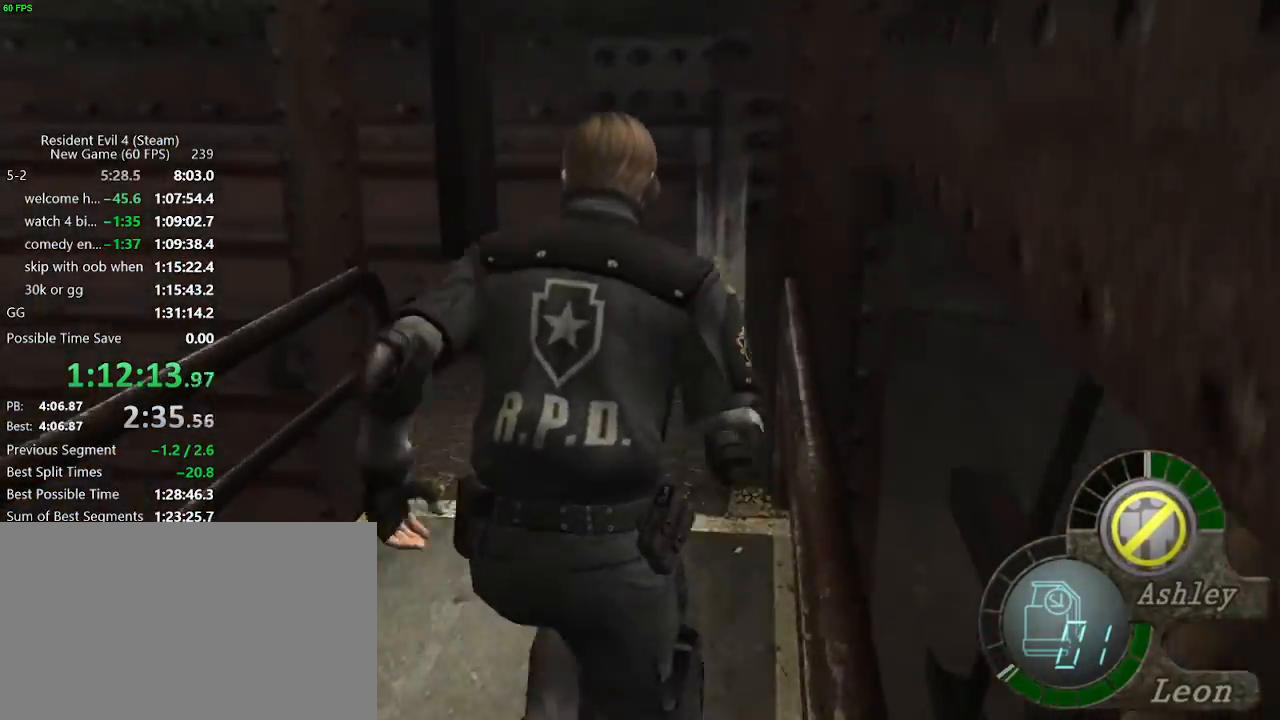
{"keys": ["f", "w"], "events": [[117, "f", "down"], [167, "f", "up"], [217, "f", "down"], [250, "f", "up"], [300, "f", "down"], [350, "f", "up"], [400, "f", "down"], [450, "f", "up"], [483, "f", "down"]]}
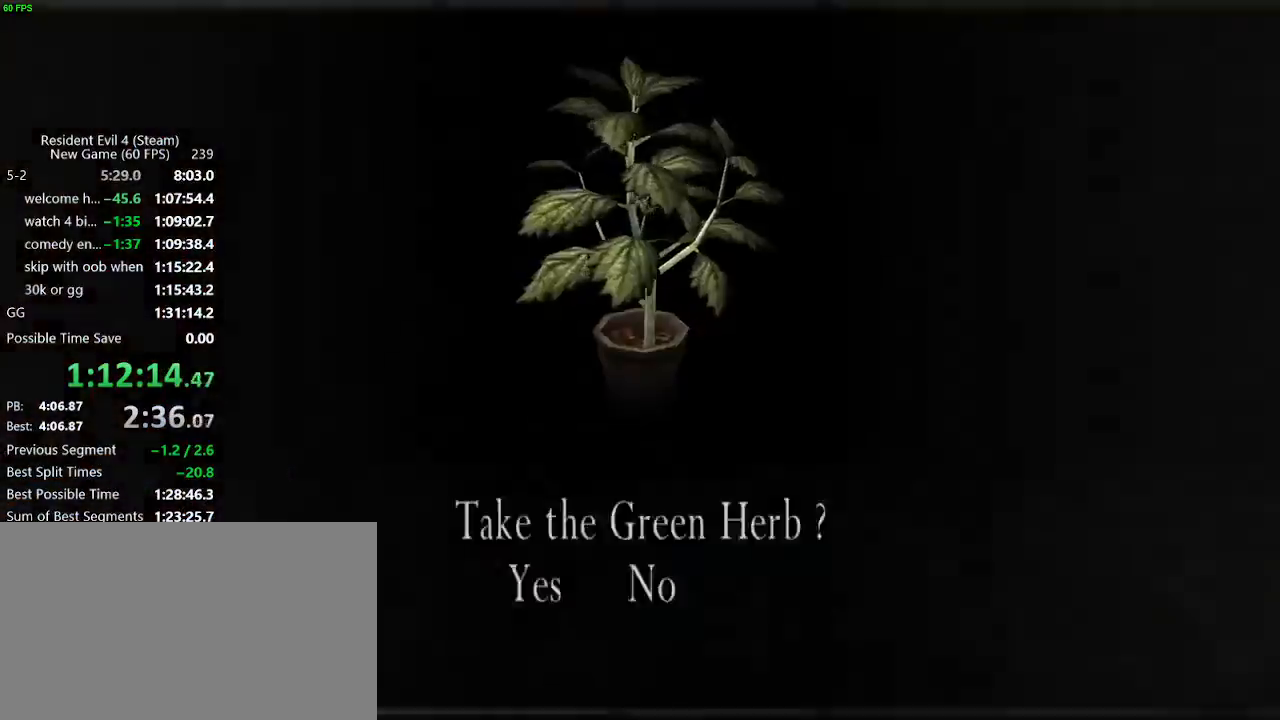
{"keys": ["f", "w"], "events": [[83, "f", "up"], [133, "f", "down"], [183, "f", "up"], [233, "f", "down"], [267, "f", "up"], [467, "f", "down"]]}
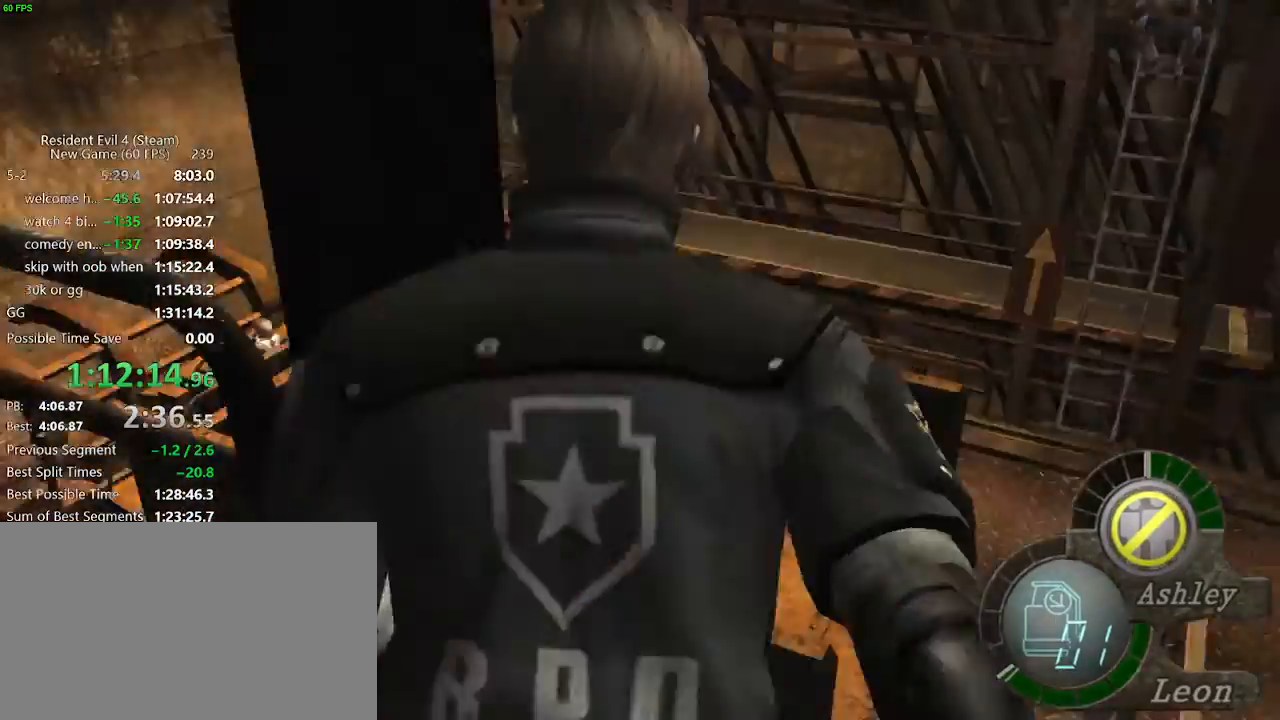
{"keys": ["f", "w"], "events": [[17, "f", "up"], [50, "f", "down"], [100, "f", "up"], [150, "f", "down"], [200, "f", "up"], [383, "f", "down"], [433, "f", "up"], [483, "f", "down"]]}
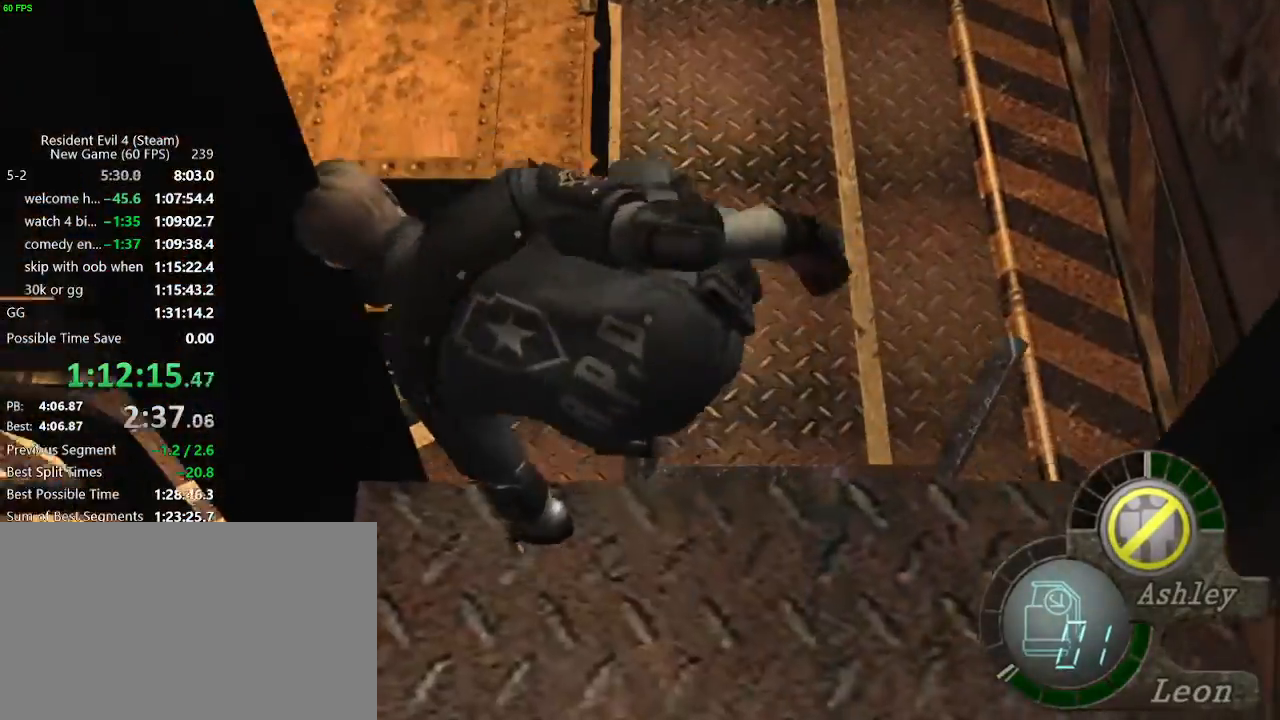
{"keys": ["f", "w"], "events": [[17, "f", "up"], [67, "f", "down"], [117, "f", "up"], [300, "f", "down"], [350, "f", "up"], [400, "f", "down"], [450, "f", "up"], [500, "f", "down"]]}
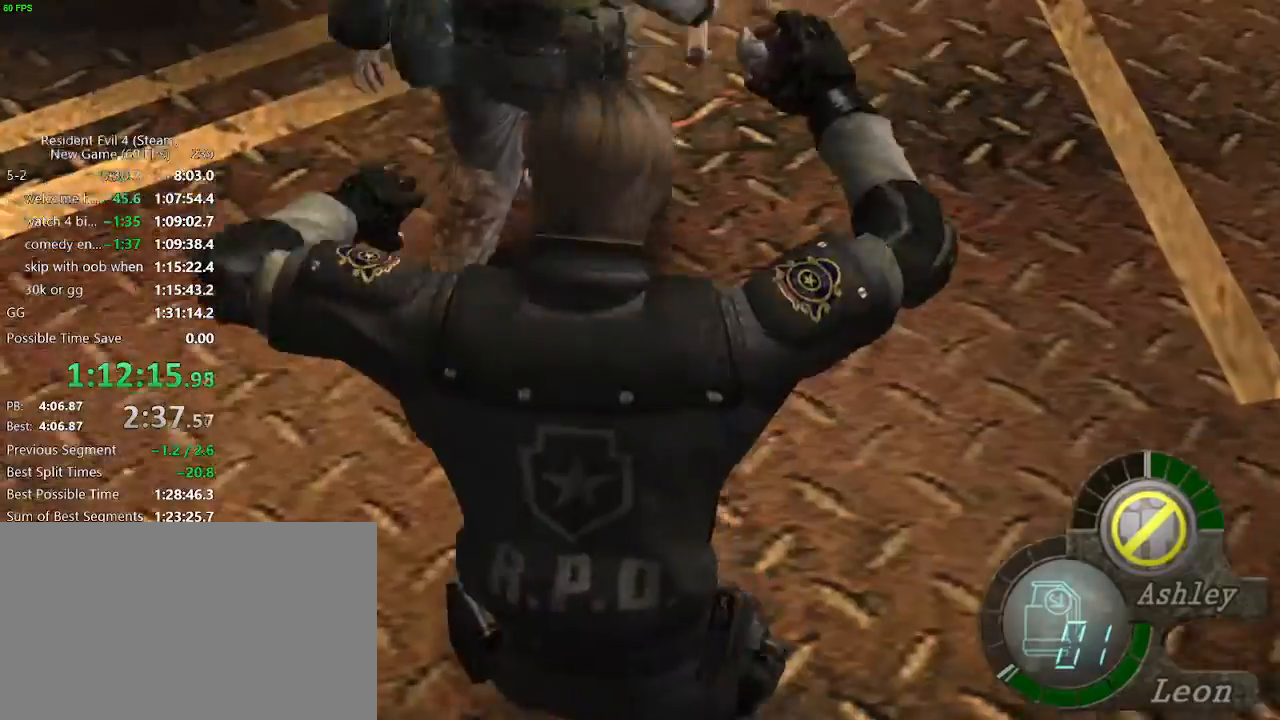
{"keys": [], "events": [[33, "w", "up"], [83, "f", "up"], [183, "g", "down"], [267, "g", "up"]]}
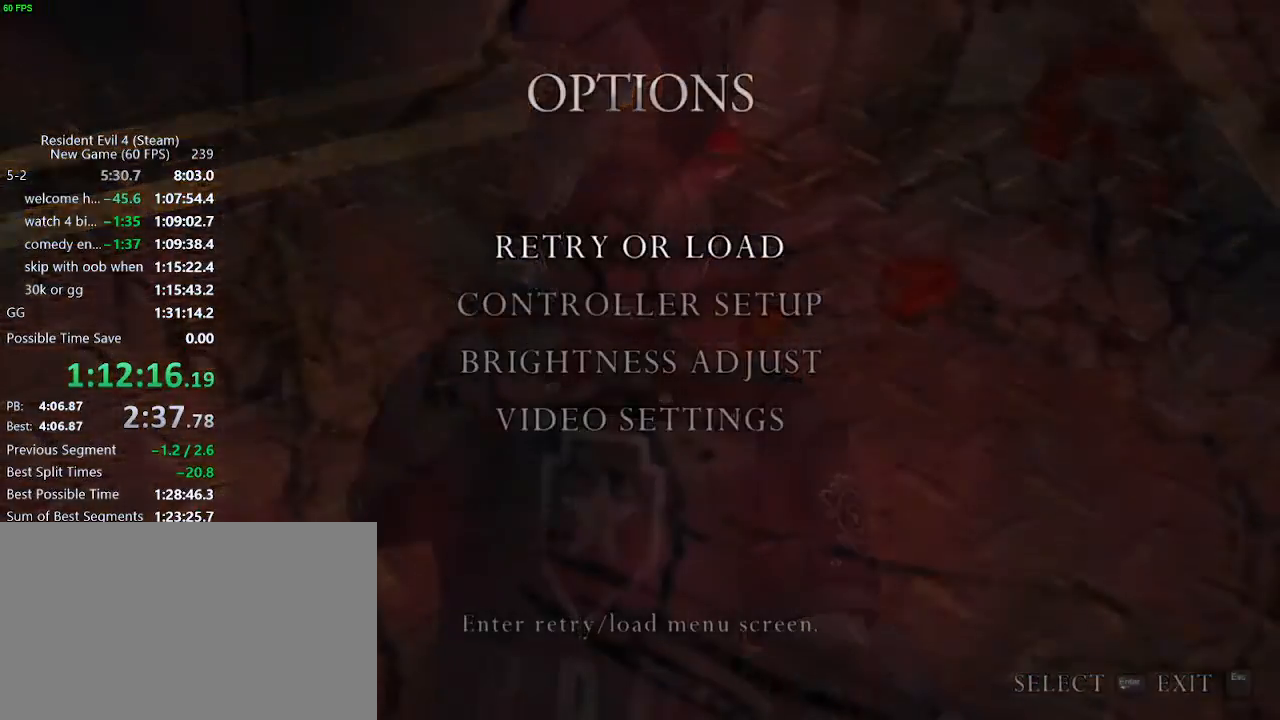
{"keys": ["a"], "events": [[283, "return", "down"], [333, "return", "up"], [383, "return", "down"], [483, "a", "down"], [483, "return", "up"]]}
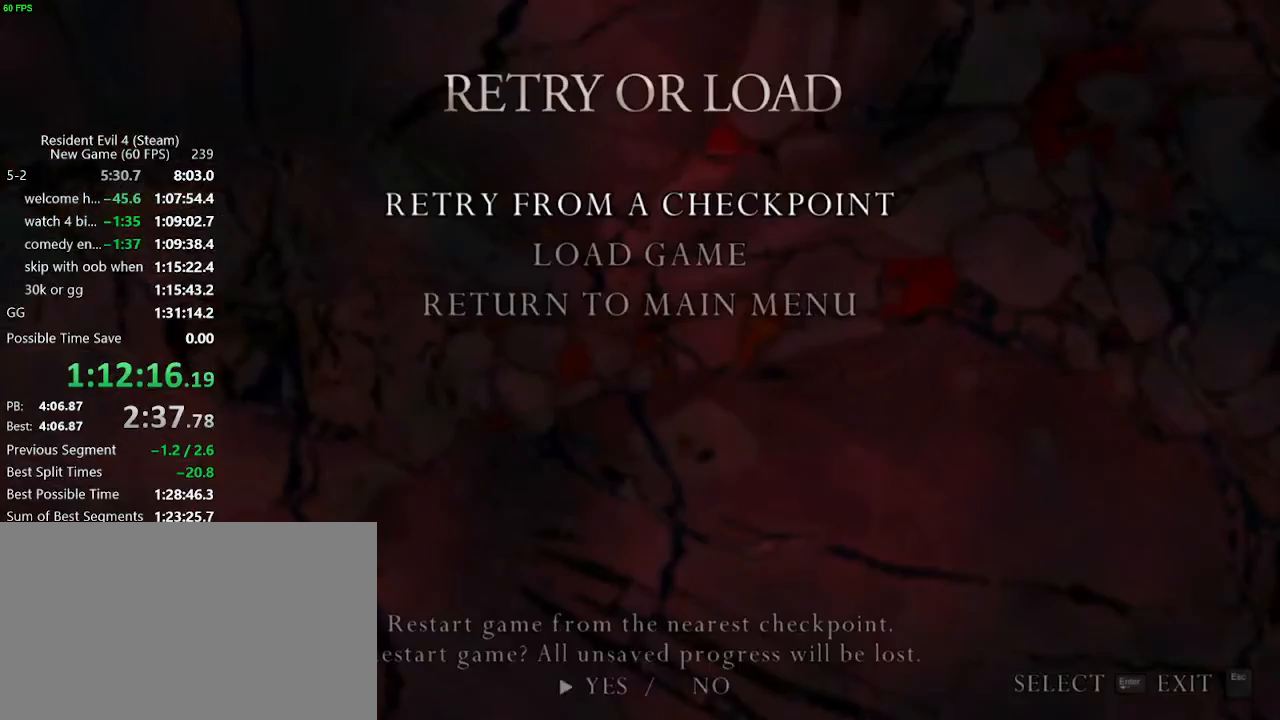
{"keys": ["w"], "events": [[17, "a", "up"], [17, "return", "down"], [117, "return", "up"], [217, "f", "down"], [217, "w", "down"], [250, "f", "up"], [300, "f", "down"], [350, "f", "up"], [400, "f", "down"], [450, "f", "up"]]}